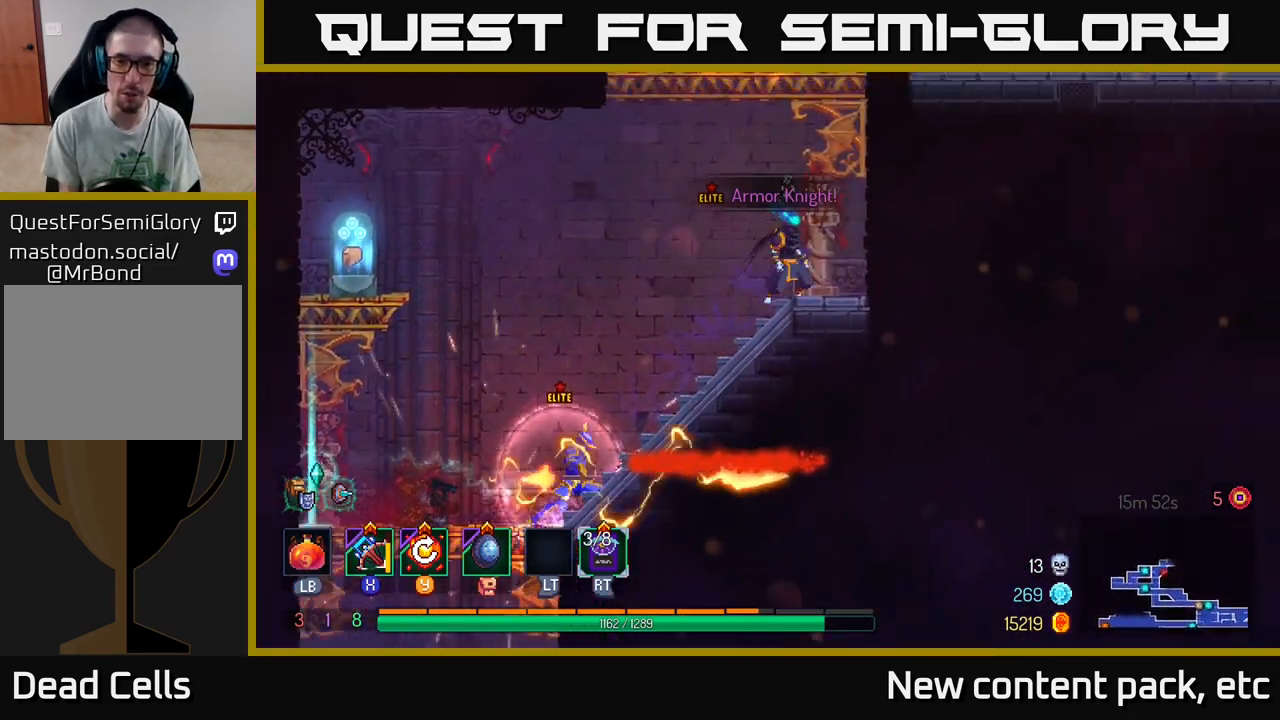
Gameplay with a controller (Xbox layout); each line is a JSON object with the inputs held at the frame after it. "events" lists button and stick changes between this image and that frame as [ms after this image, input, new state], when the widget could be followed in between.
{"buttons": [], "left_stick": "center", "right_stick": "center", "events": [[83, "Y", "down"], [133, "left_stick", "center"], [150, "Y", "up"]]}
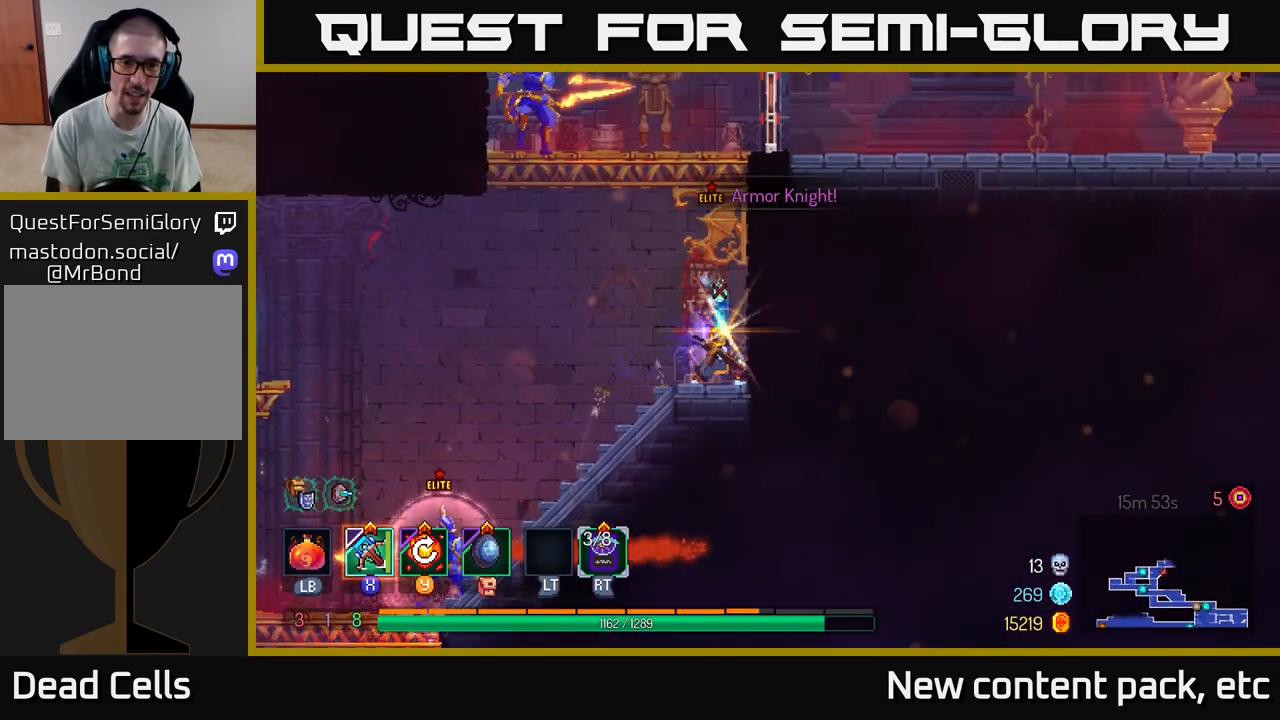
{"buttons": [], "left_stick": "left", "right_stick": "center", "events": [[217, "left_stick", "left"], [283, "left_stick", "center"], [317, "A", "down"], [450, "A", "up"], [483, "left_stick", "left"]]}
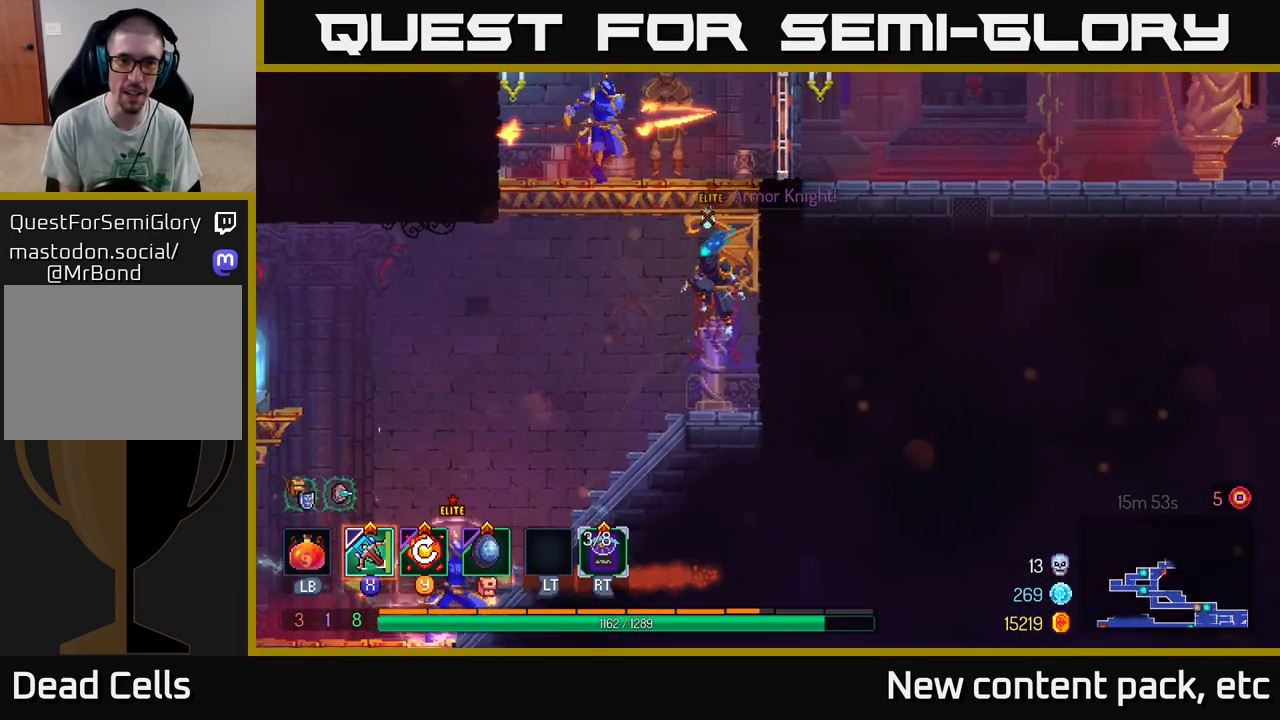
{"buttons": [], "left_stick": "right", "right_stick": "center", "events": [[17, "A", "down"], [117, "A", "up"], [233, "A", "down"], [350, "X", "down"], [367, "A", "up"], [433, "X", "up"], [433, "left_stick", "right"]]}
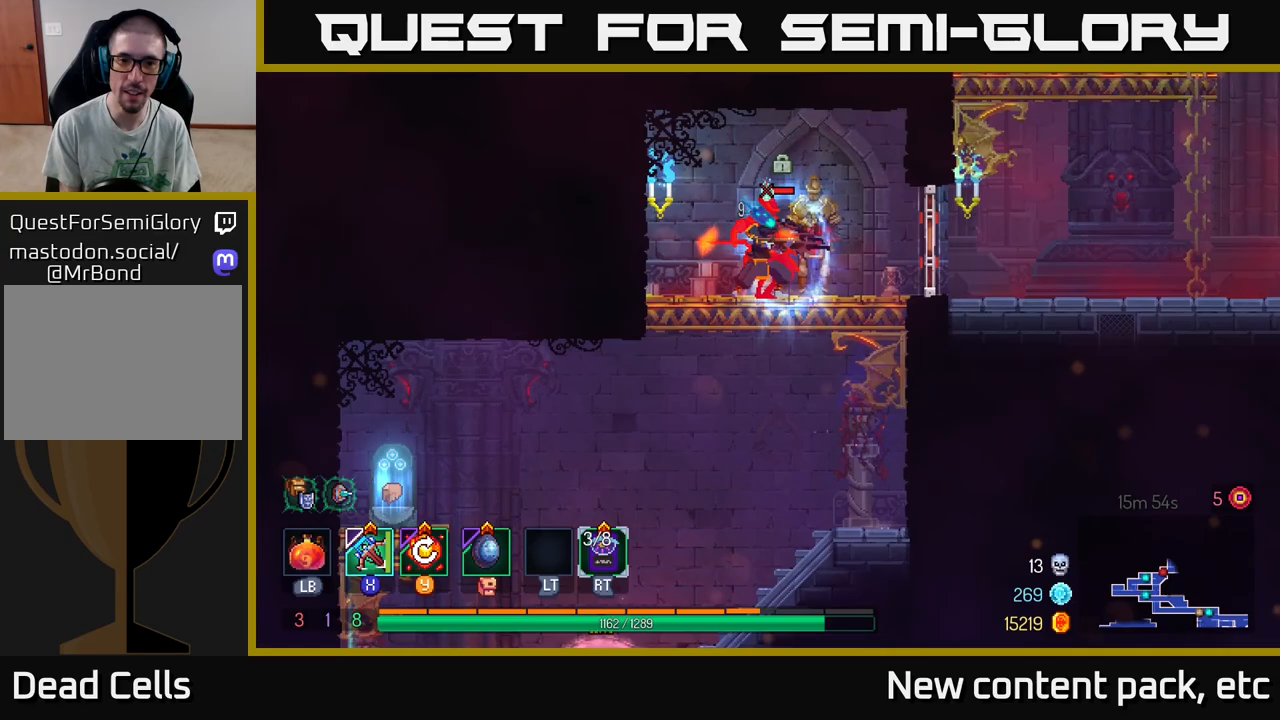
{"buttons": [], "left_stick": "right", "right_stick": "center", "events": [[133, "left_stick", "left"], [350, "left_stick", "right"]]}
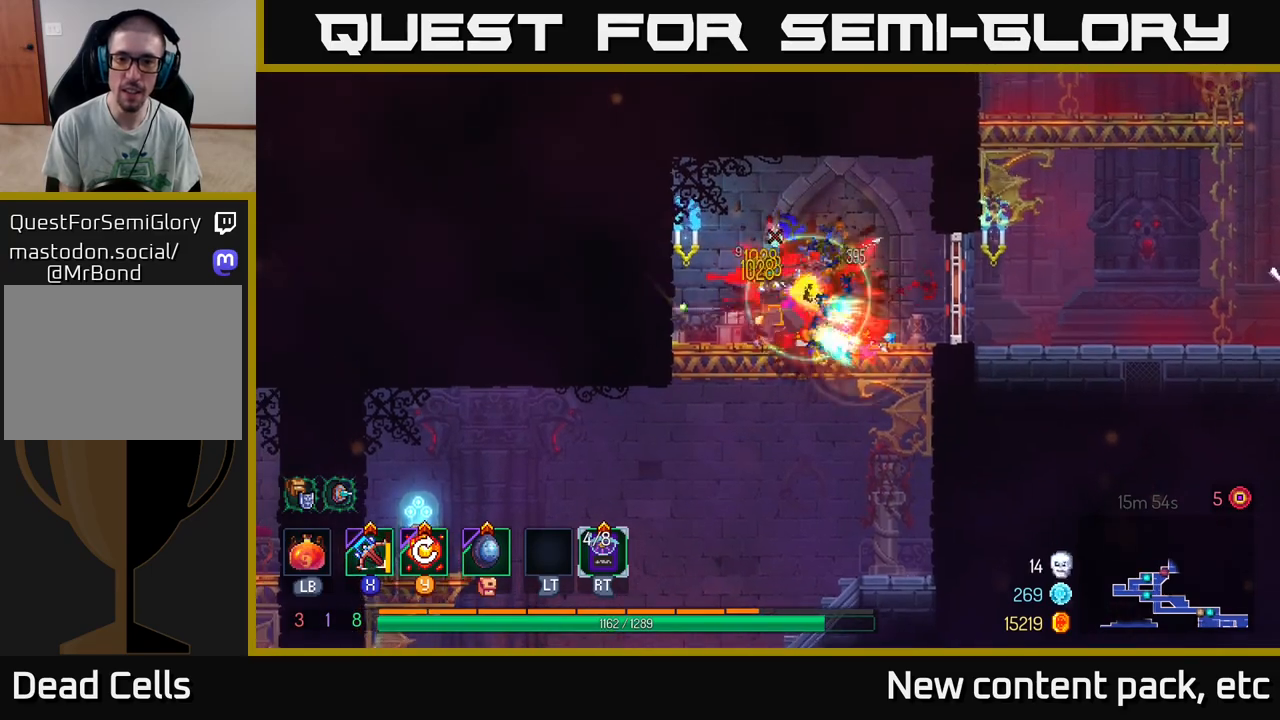
{"buttons": [], "left_stick": "center", "right_stick": "center", "events": [[483, "left_stick", "center"]]}
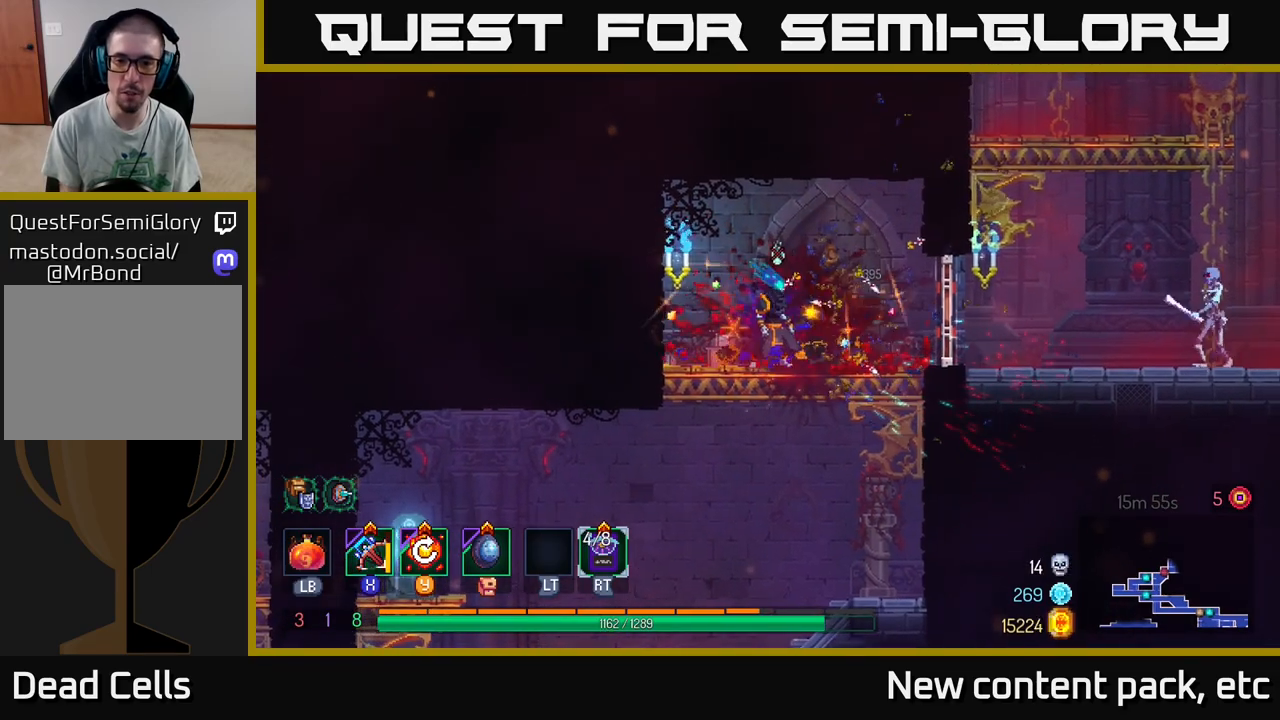
{"buttons": [], "left_stick": "center", "right_stick": "center", "events": [[150, "Y", "down"], [233, "Y", "up"]]}
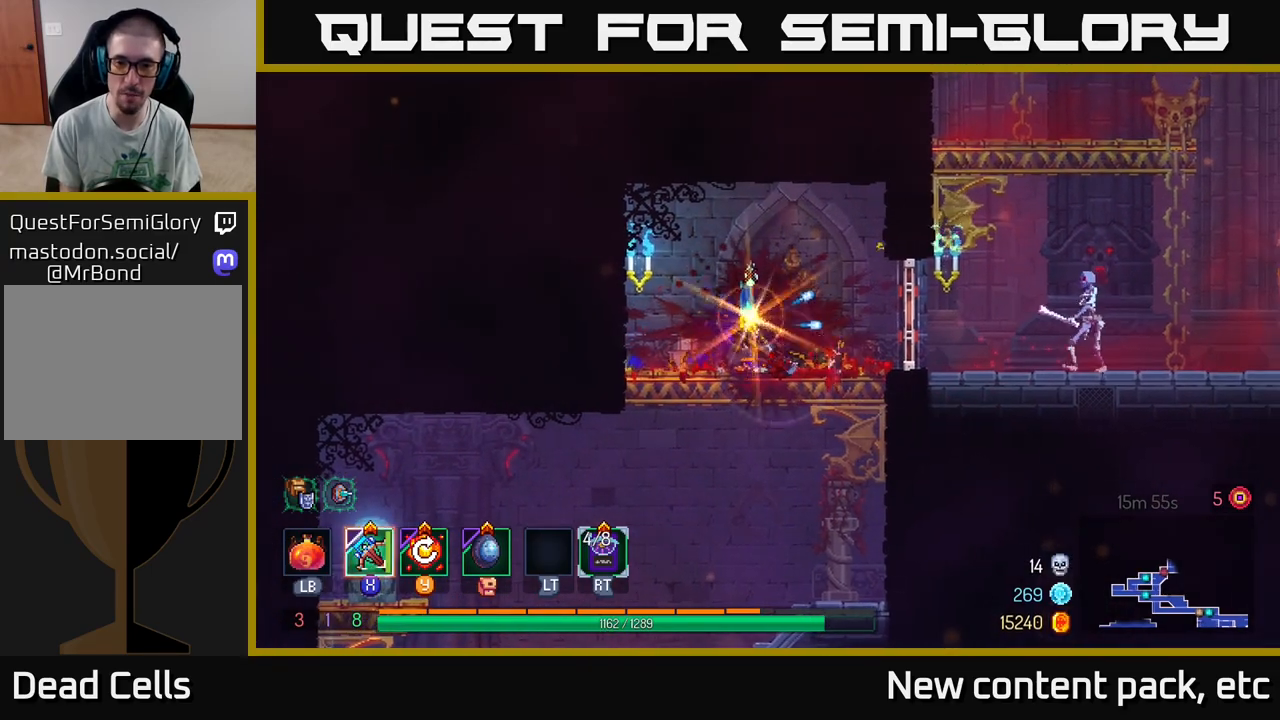
{"buttons": [], "left_stick": "right", "right_stick": "center", "events": [[33, "left_stick", "right"]]}
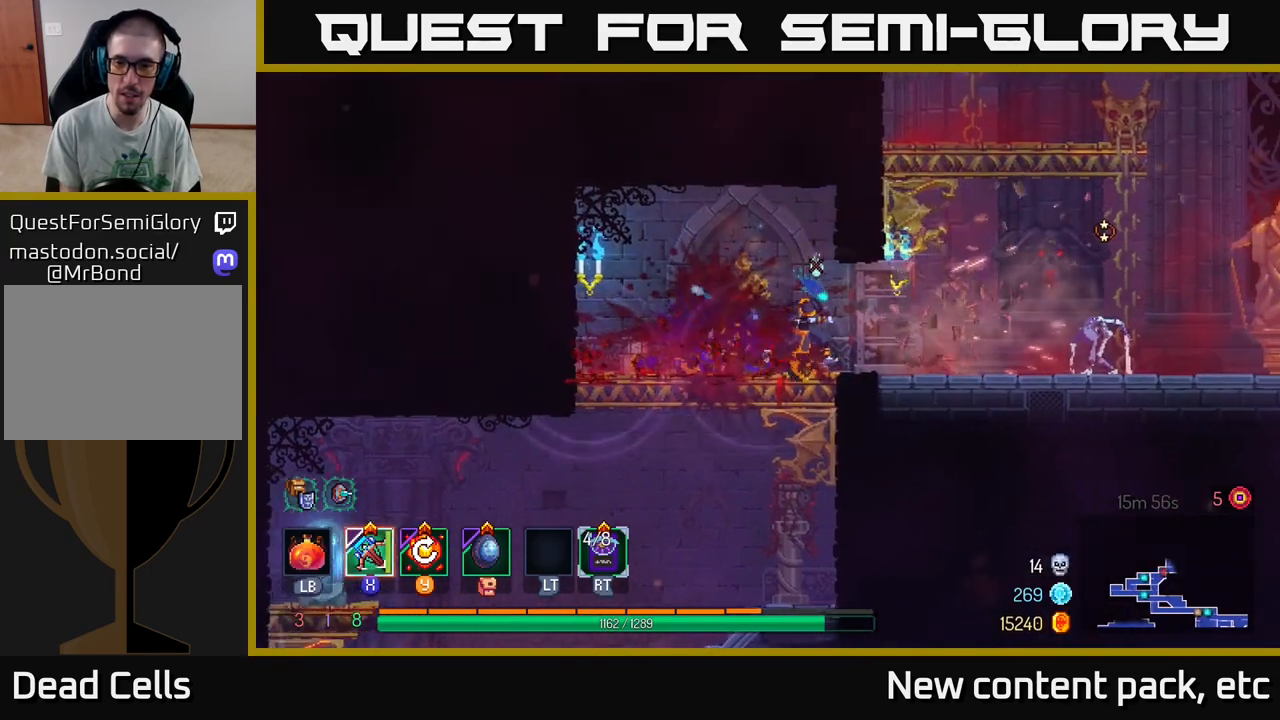
{"buttons": [], "left_stick": "right", "right_stick": "center", "events": [[83, "B", "down"], [183, "B", "up"], [300, "X", "down"], [367, "X", "up"]]}
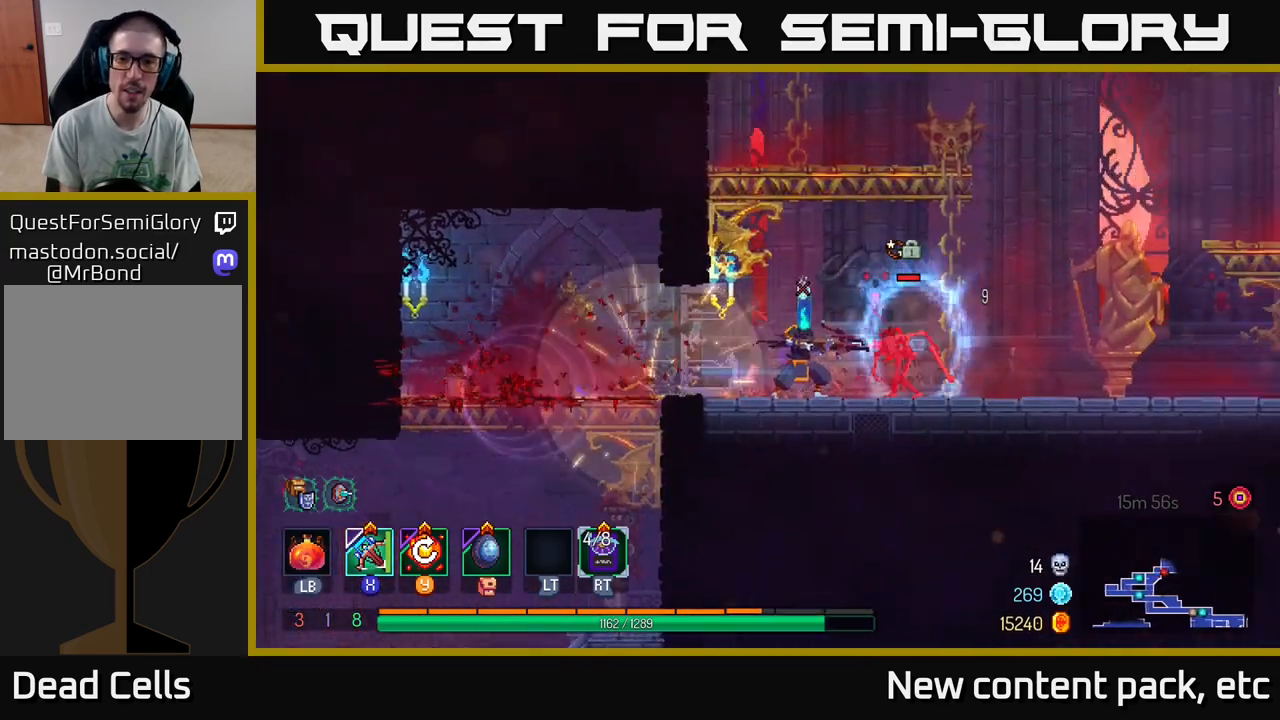
{"buttons": [], "left_stick": "center", "right_stick": "center", "events": [[117, "left_stick", "down"], [267, "left_stick", "right"], [483, "left_stick", "center"]]}
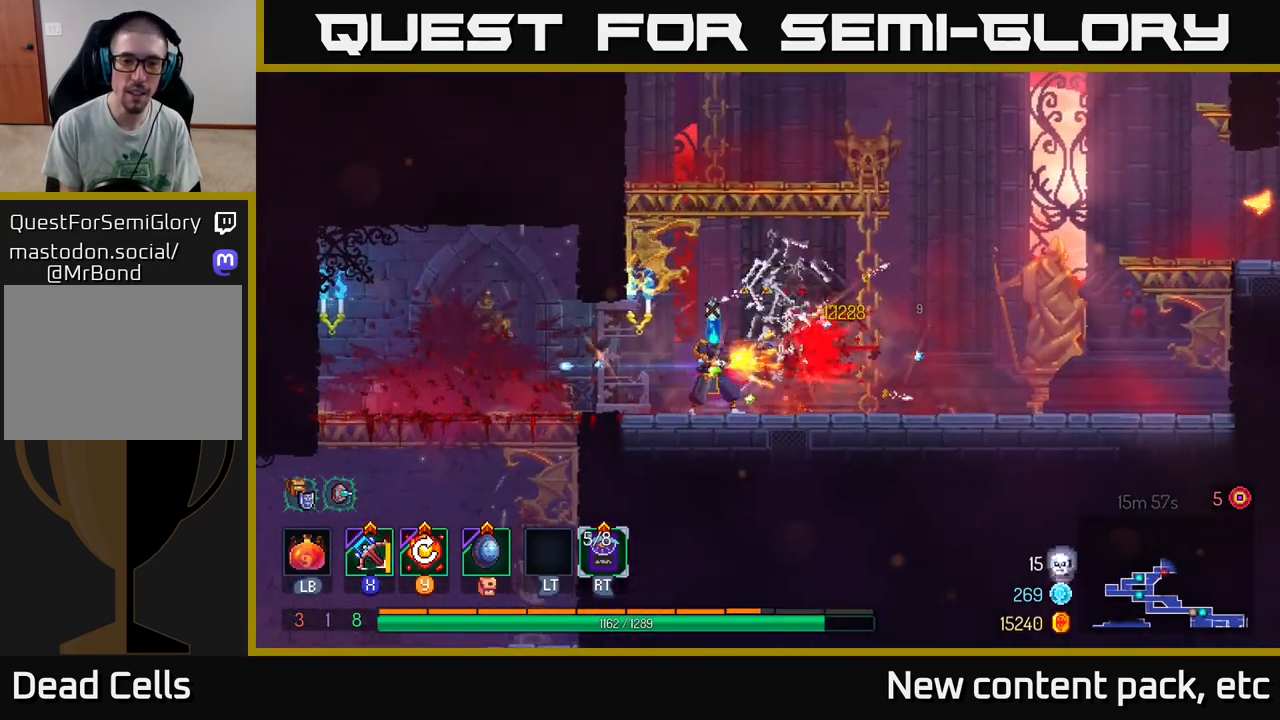
{"buttons": [], "left_stick": "center", "right_stick": "center", "events": [[250, "Y", "down"], [367, "Y", "up"]]}
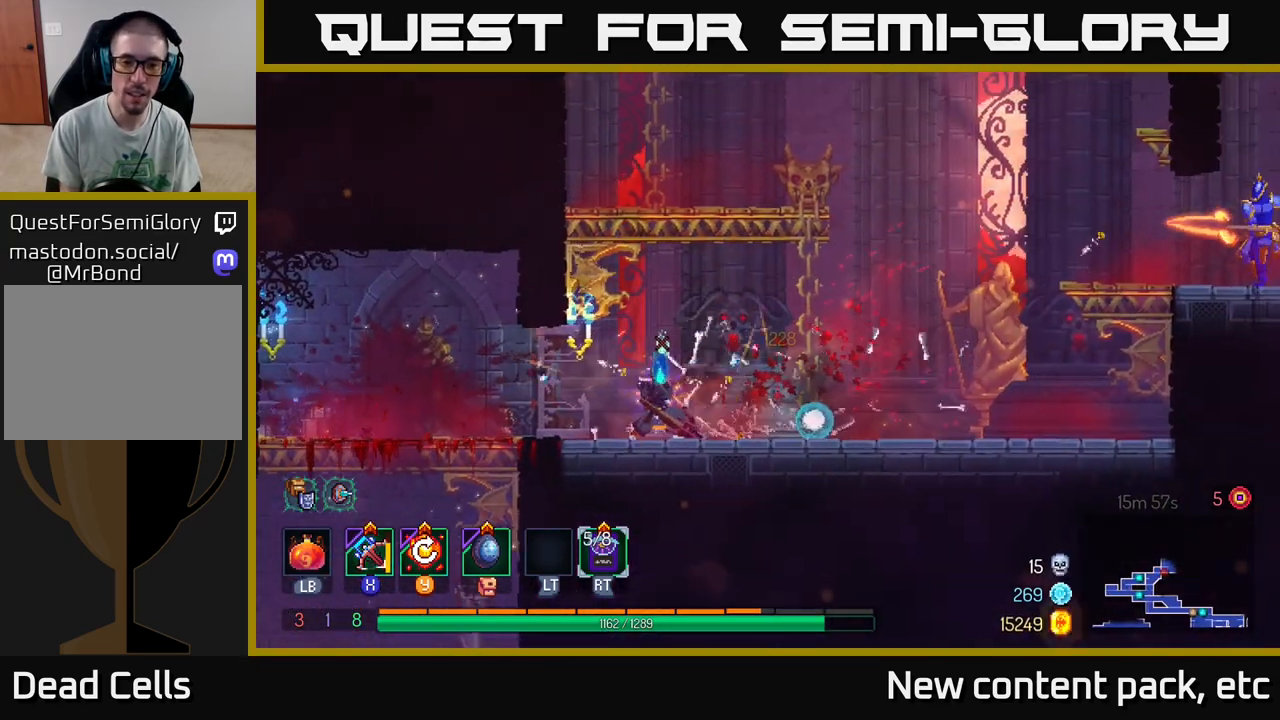
{"buttons": [], "left_stick": "right", "right_stick": "center", "events": [[83, "left_stick", "right"]]}
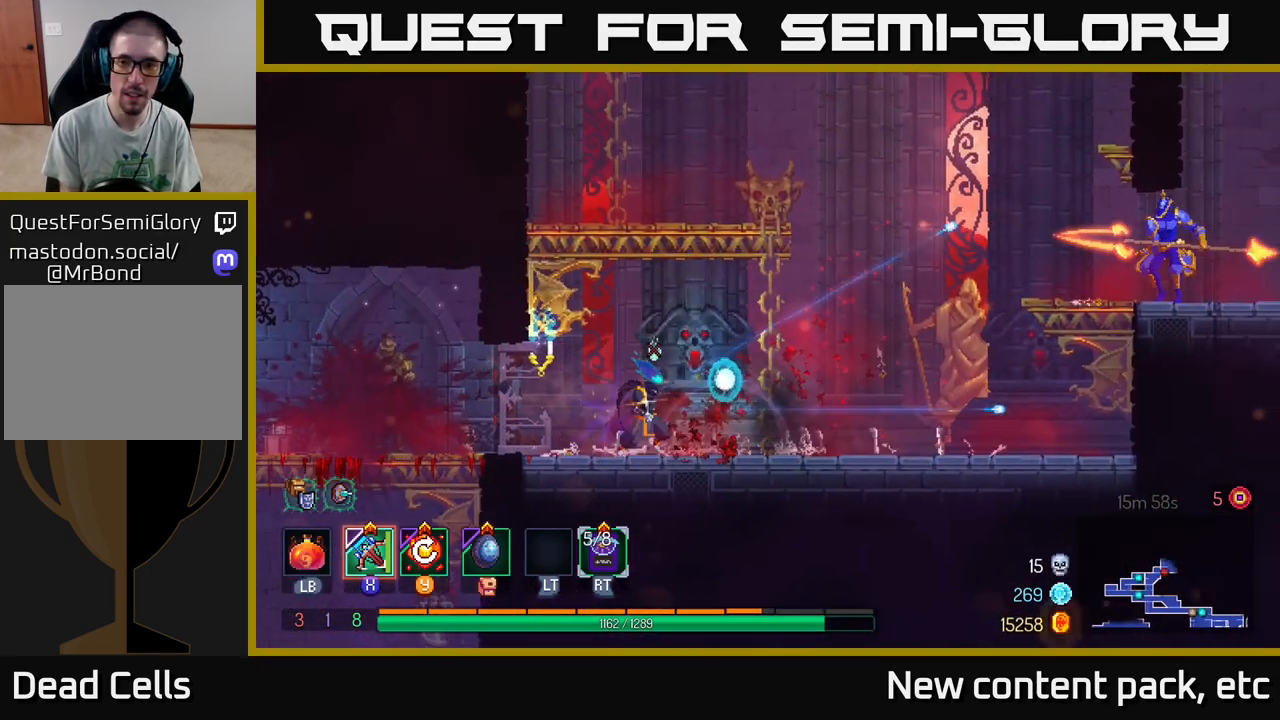
{"buttons": ["A"], "left_stick": "right", "right_stick": "center", "events": [[483, "A", "down"]]}
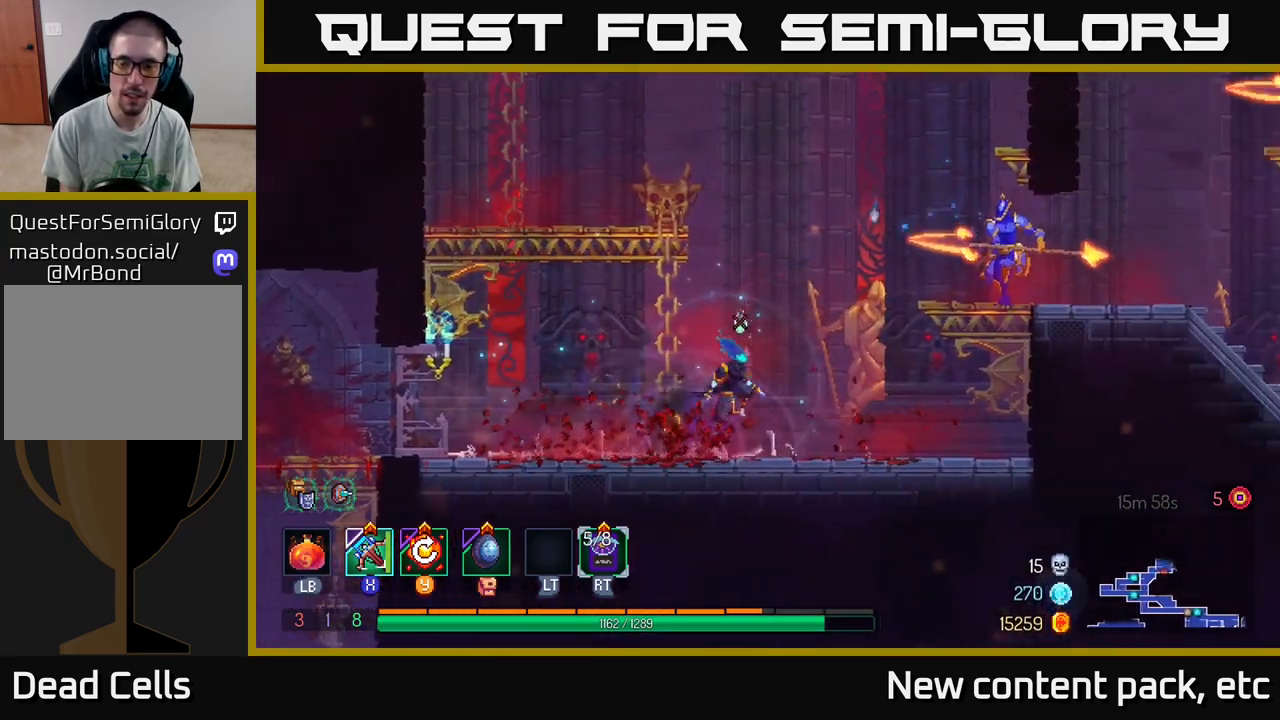
{"buttons": [], "left_stick": "right", "right_stick": "center", "events": [[67, "A", "up"], [133, "A", "down"], [250, "A", "up"], [333, "X", "down"], [433, "X", "up"]]}
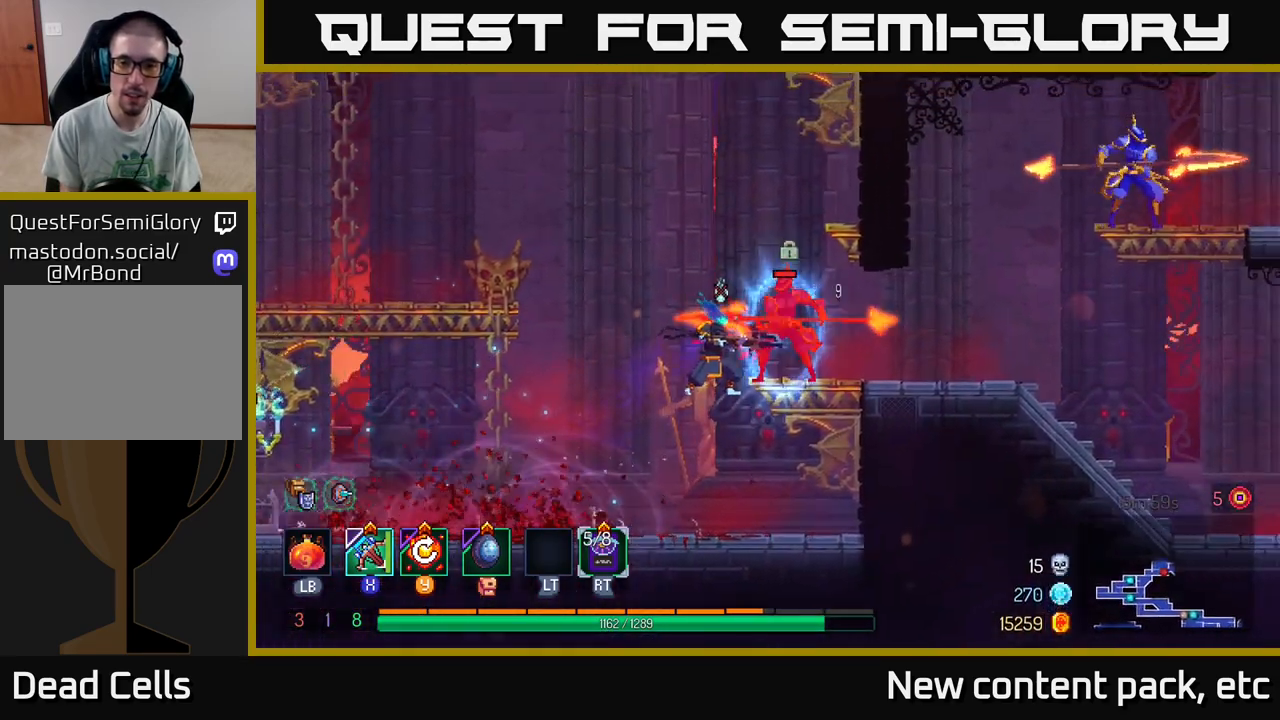
{"buttons": [], "left_stick": "up-right", "right_stick": "center", "events": [[450, "left_stick", "up-right"]]}
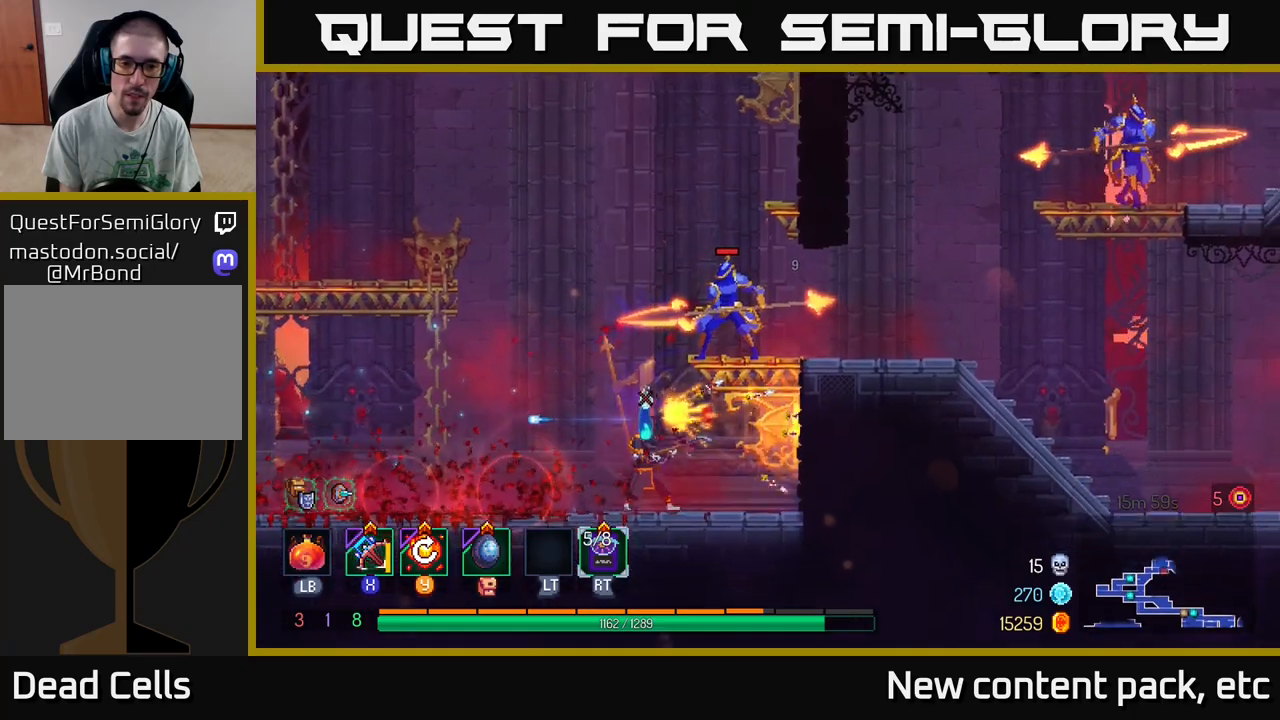
{"buttons": [], "left_stick": "center", "right_stick": "center", "events": [[33, "left_stick", "center"], [300, "Y", "down"], [400, "Y", "up"]]}
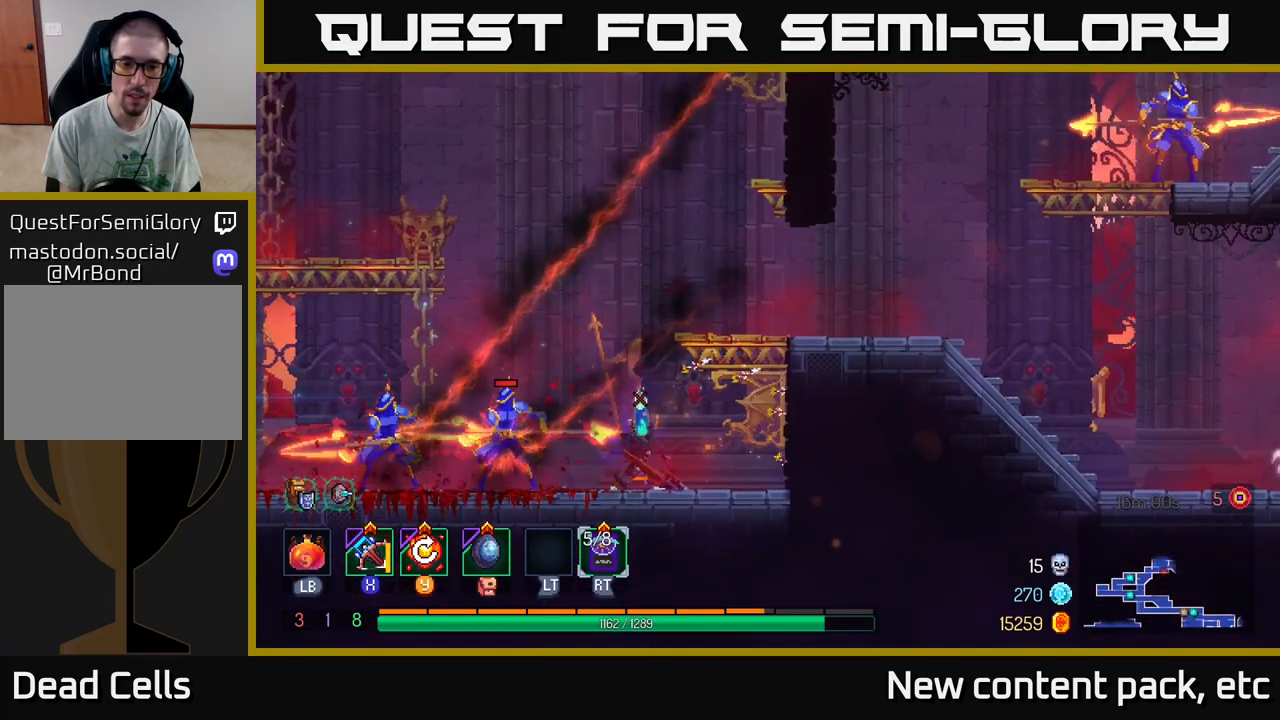
{"buttons": [], "left_stick": "left", "right_stick": "center", "events": [[333, "left_stick", "left"], [383, "X", "down"], [450, "X", "up"]]}
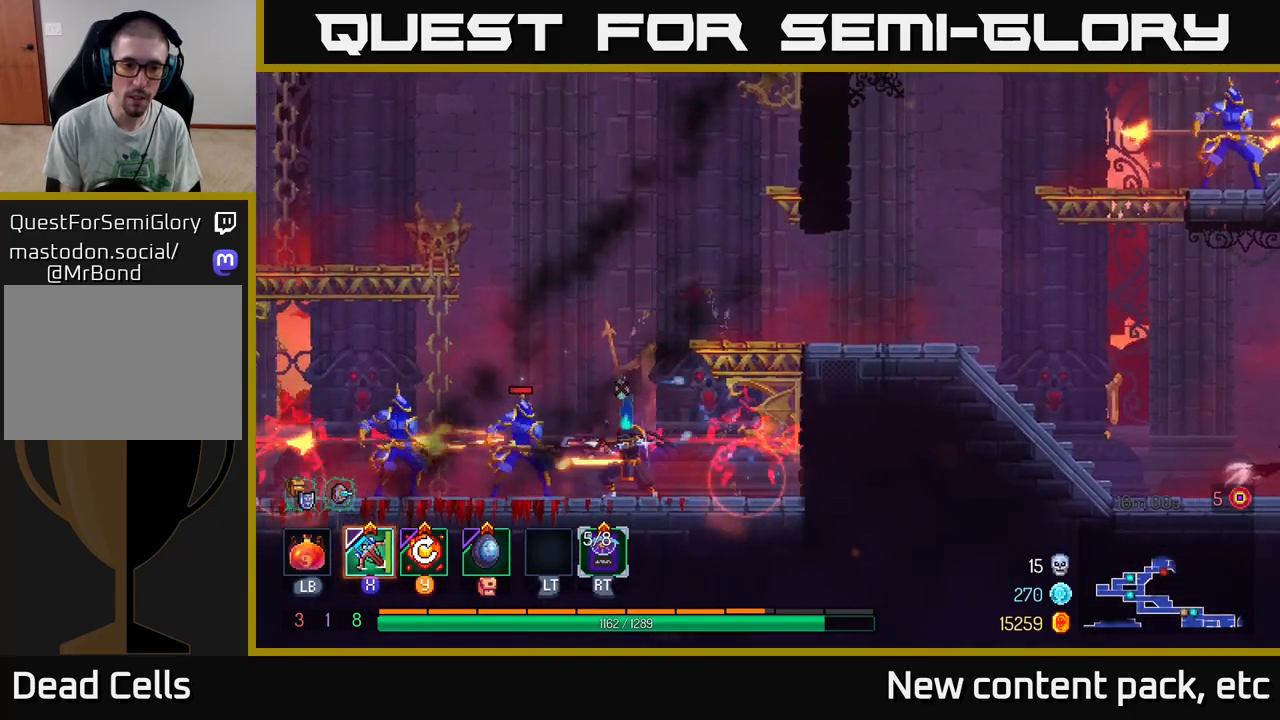
{"buttons": ["B"], "left_stick": "right", "right_stick": "center", "events": [[300, "left_stick", "down"], [400, "left_stick", "right"], [450, "B", "down"]]}
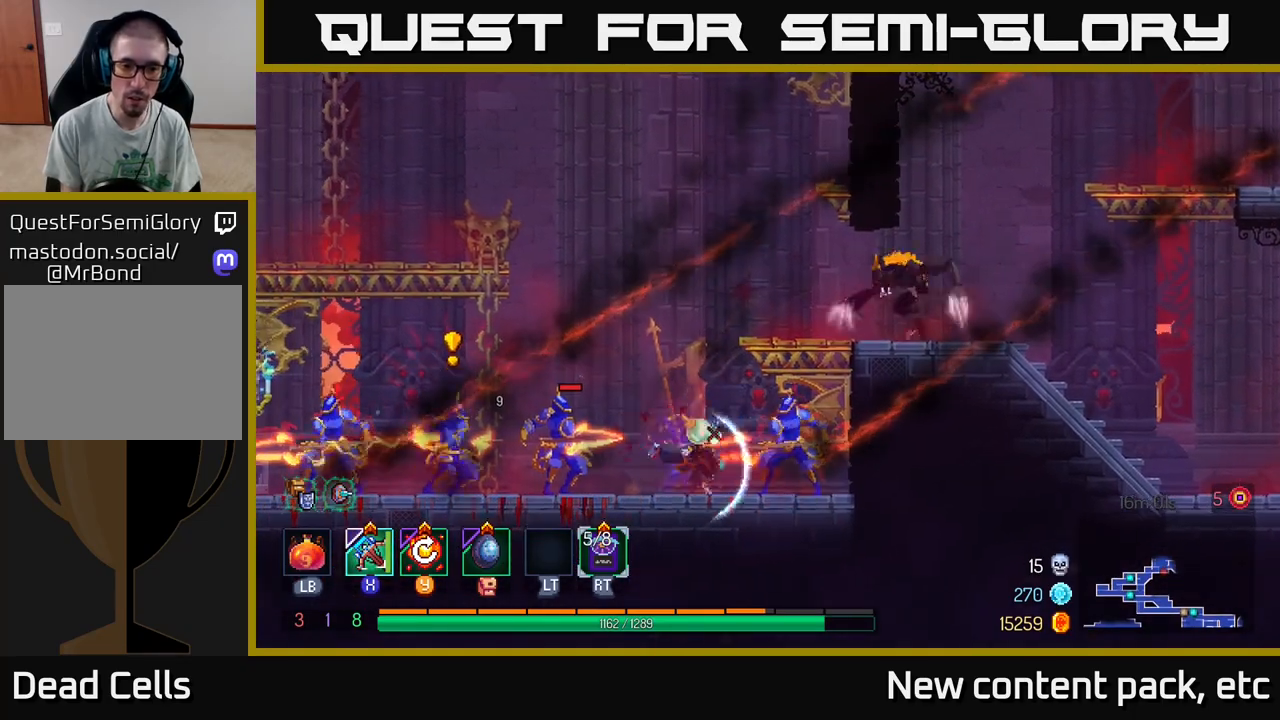
{"buttons": ["A"], "left_stick": "up-right", "right_stick": "center", "events": [[17, "B", "up"], [83, "B", "down"], [150, "B", "up"], [183, "B", "down"], [267, "B", "up"], [317, "A", "down"], [350, "left_stick", "up-right"], [400, "A", "up"], [450, "A", "down"]]}
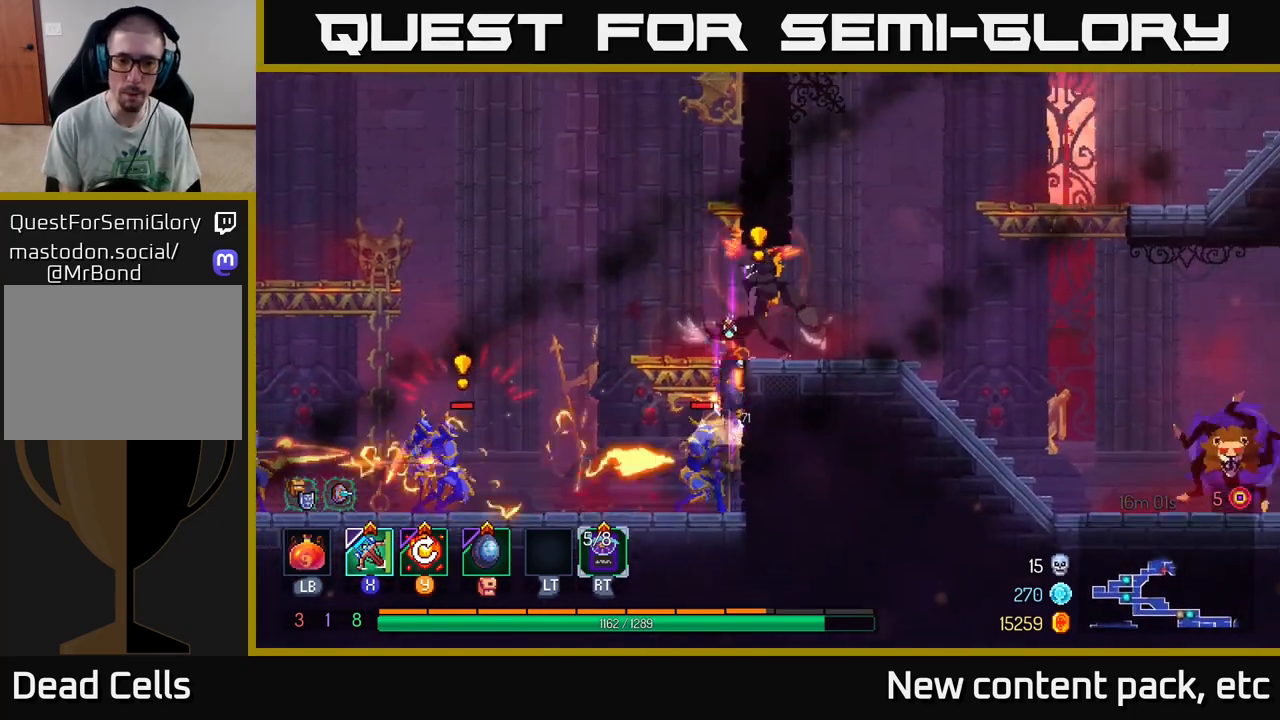
{"buttons": ["B"], "left_stick": "right", "right_stick": "center", "events": [[33, "A", "up"], [50, "left_stick", "right"], [117, "A", "down"], [217, "A", "up"], [283, "B", "down"], [383, "B", "up"], [417, "B", "down"]]}
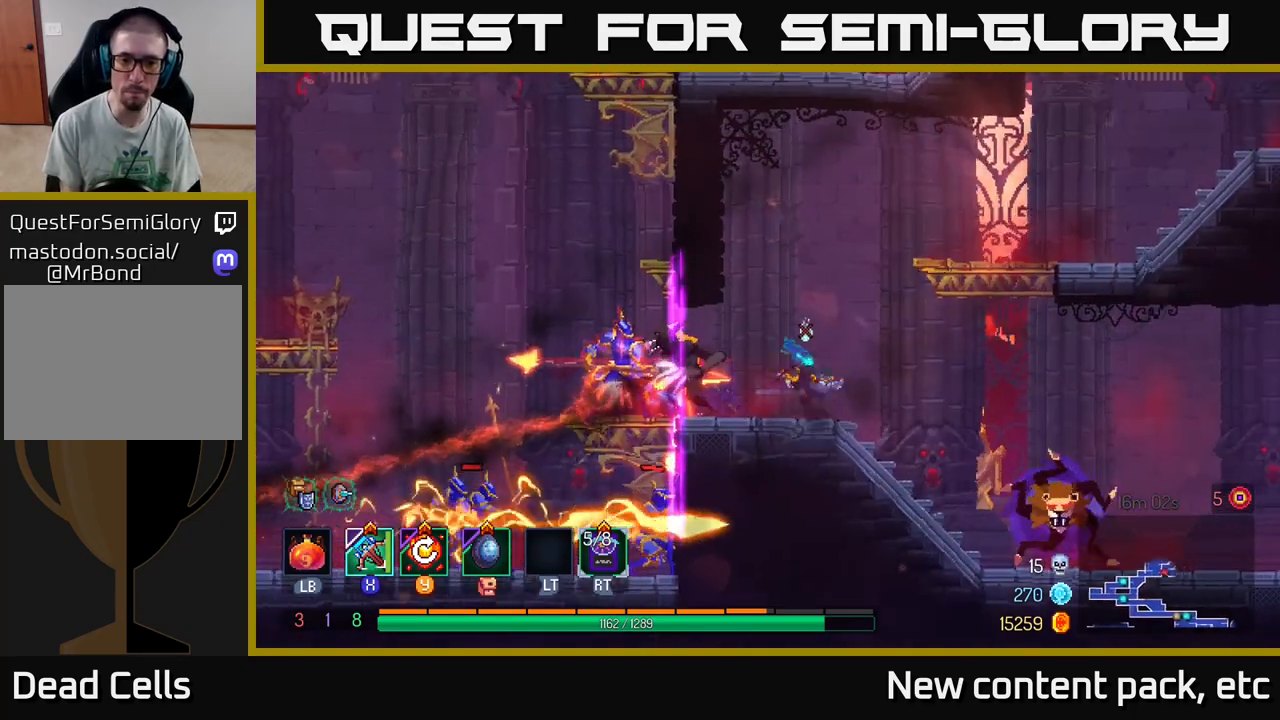
{"buttons": ["A"], "left_stick": "right", "right_stick": "center", "events": [[17, "B", "up"], [133, "A", "down"], [233, "A", "up"], [300, "A", "down"], [400, "A", "up"], [467, "A", "down"]]}
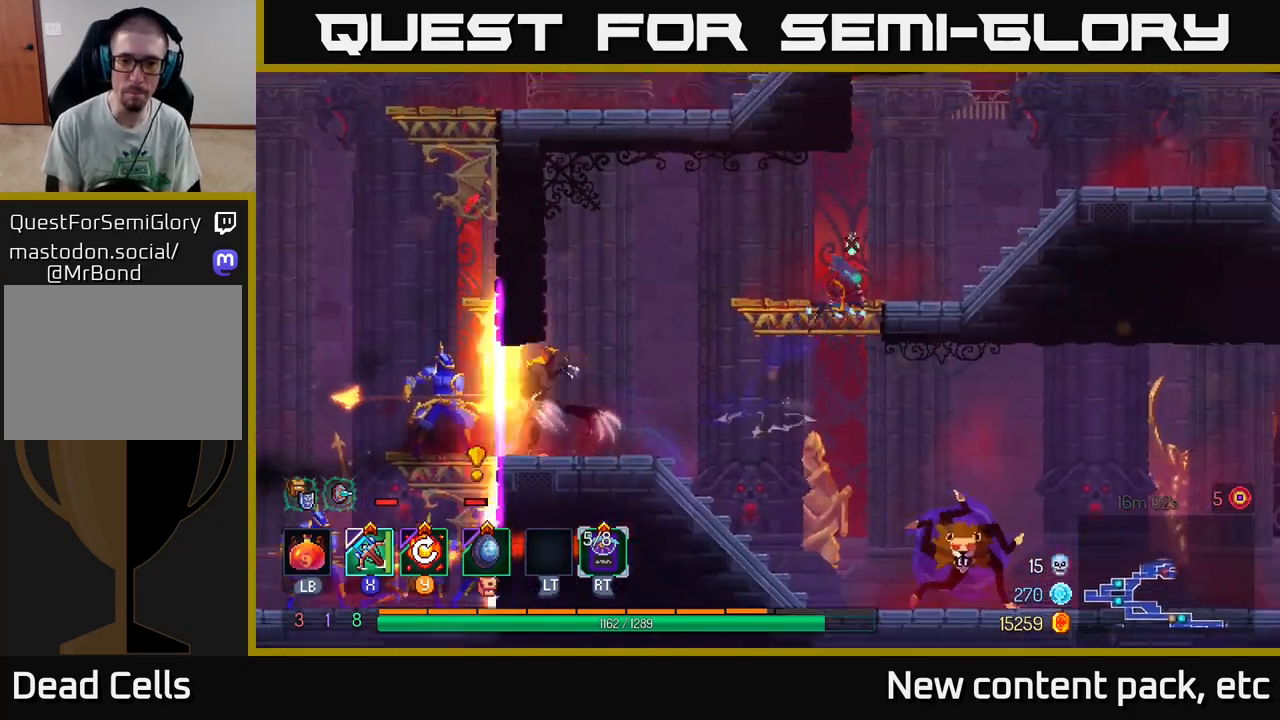
{"buttons": [], "left_stick": "right", "right_stick": "center", "events": [[83, "A", "up"], [183, "Y", "down"], [283, "Y", "up"]]}
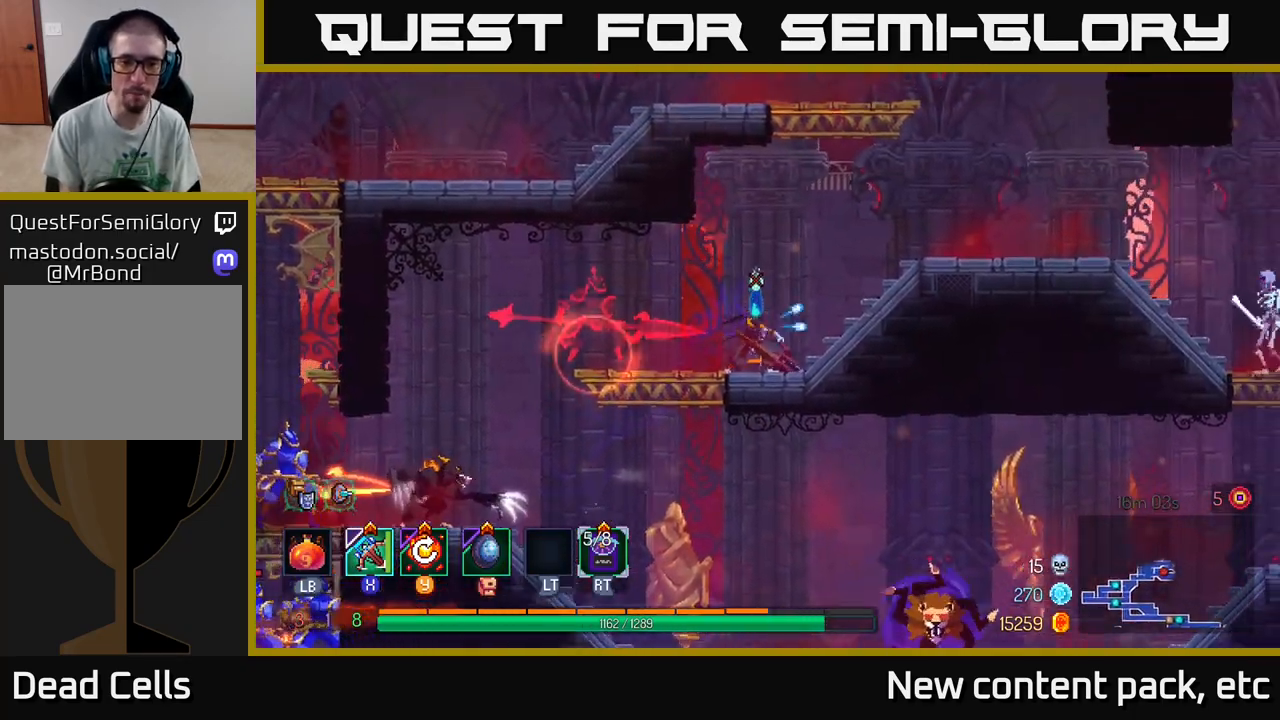
{"buttons": [], "left_stick": "right", "right_stick": "center", "events": []}
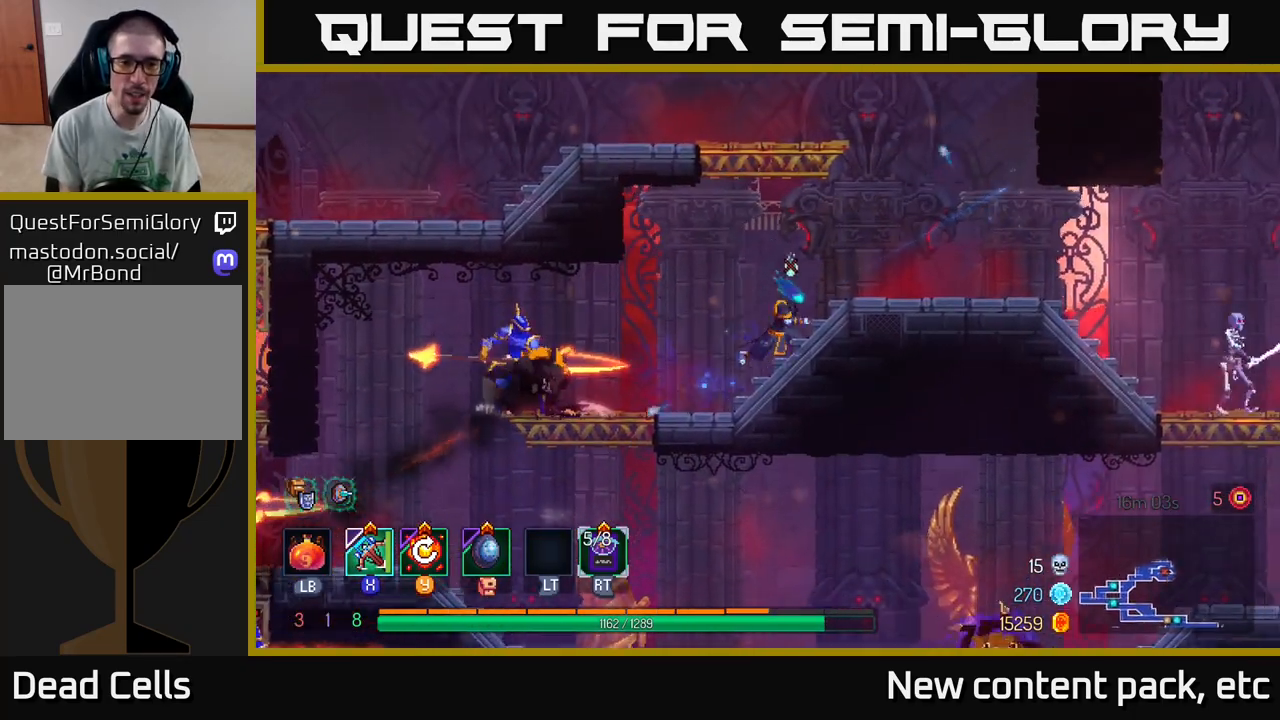
{"buttons": [], "left_stick": "down-left", "right_stick": "center", "events": [[50, "X", "down"], [50, "left_stick", "left"], [117, "X", "up"], [250, "left_stick", "down-left"]]}
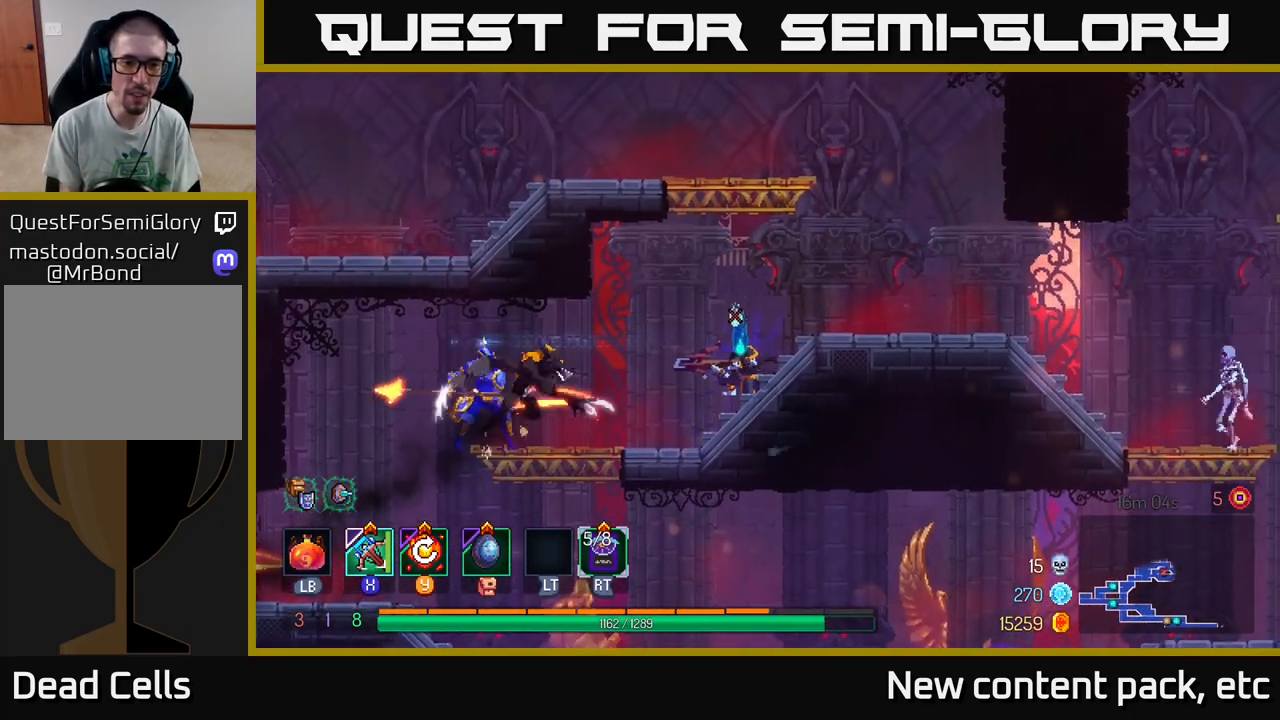
{"buttons": [], "left_stick": "left", "right_stick": "center", "events": [[350, "left_stick", "left"]]}
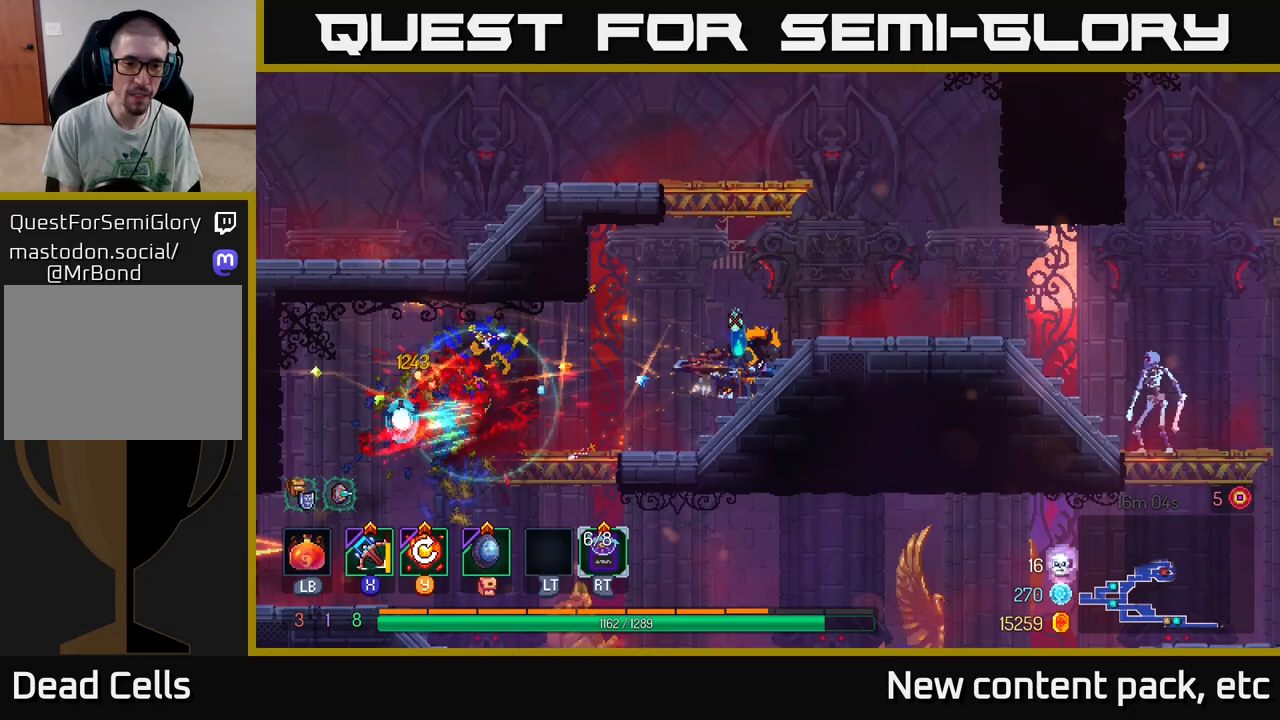
{"buttons": [], "left_stick": "left", "right_stick": "center", "events": [[267, "B", "down"], [383, "B", "up"]]}
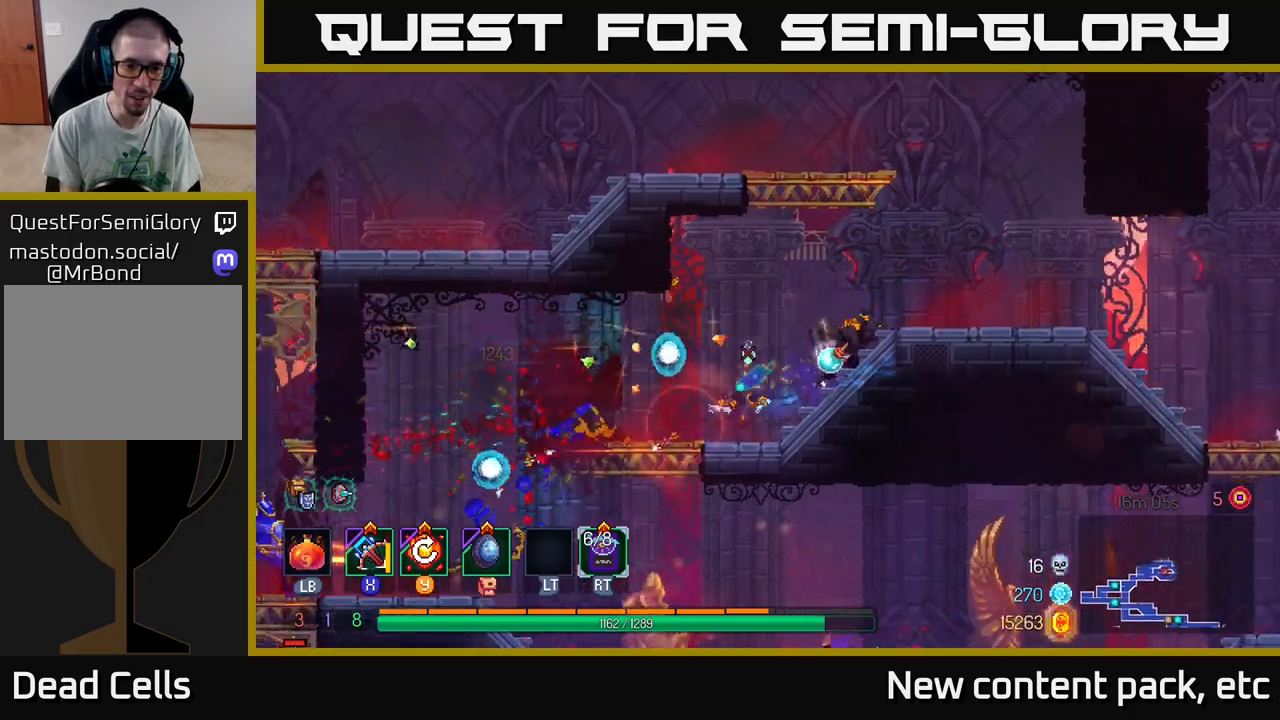
{"buttons": [], "left_stick": "left", "right_stick": "center", "events": [[383, "Y", "down"], [467, "Y", "up"]]}